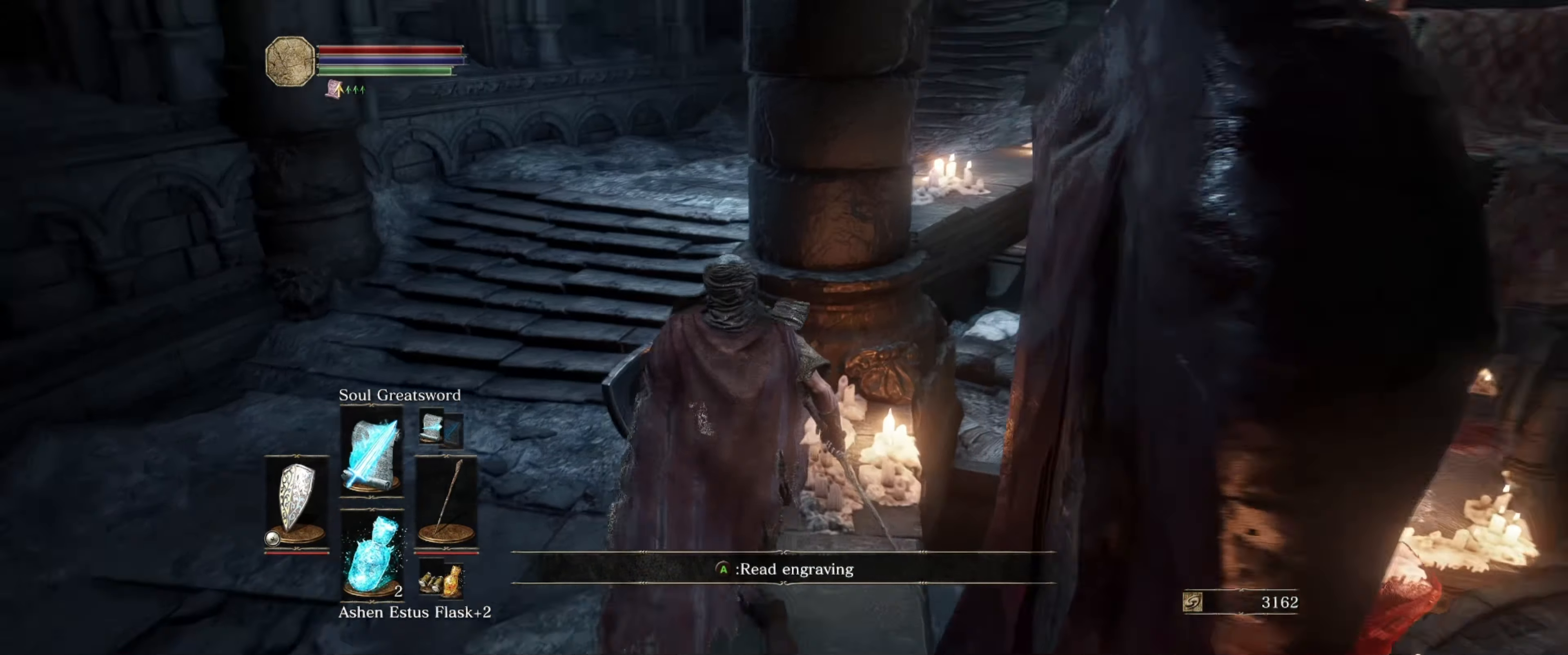
Gameplay with a controller (Xbox layout); each line is a JSON object with the inputs held at the frame after it. "events" lists button and stick changes between this image and that frame as [ms after this image, input, new state], when the widget could be followed in between. Not read: L3 R3.
{"buttons": [], "left_stick": "up-left", "right_stick": "center", "events": [[33, "right_stick", "down-right"], [283, "right_stick", "center"]]}
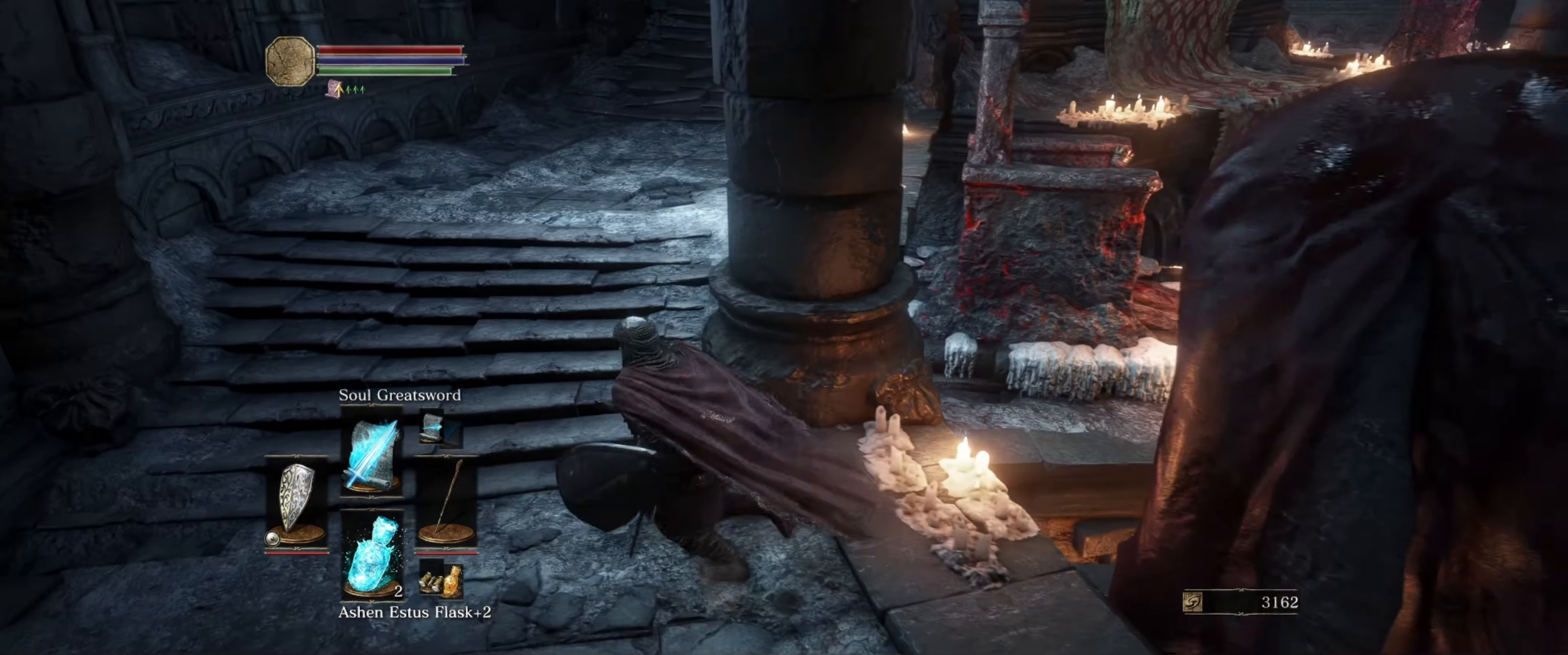
{"buttons": [], "left_stick": "up-left", "right_stick": "right", "events": [[16, "right_stick", "right"]]}
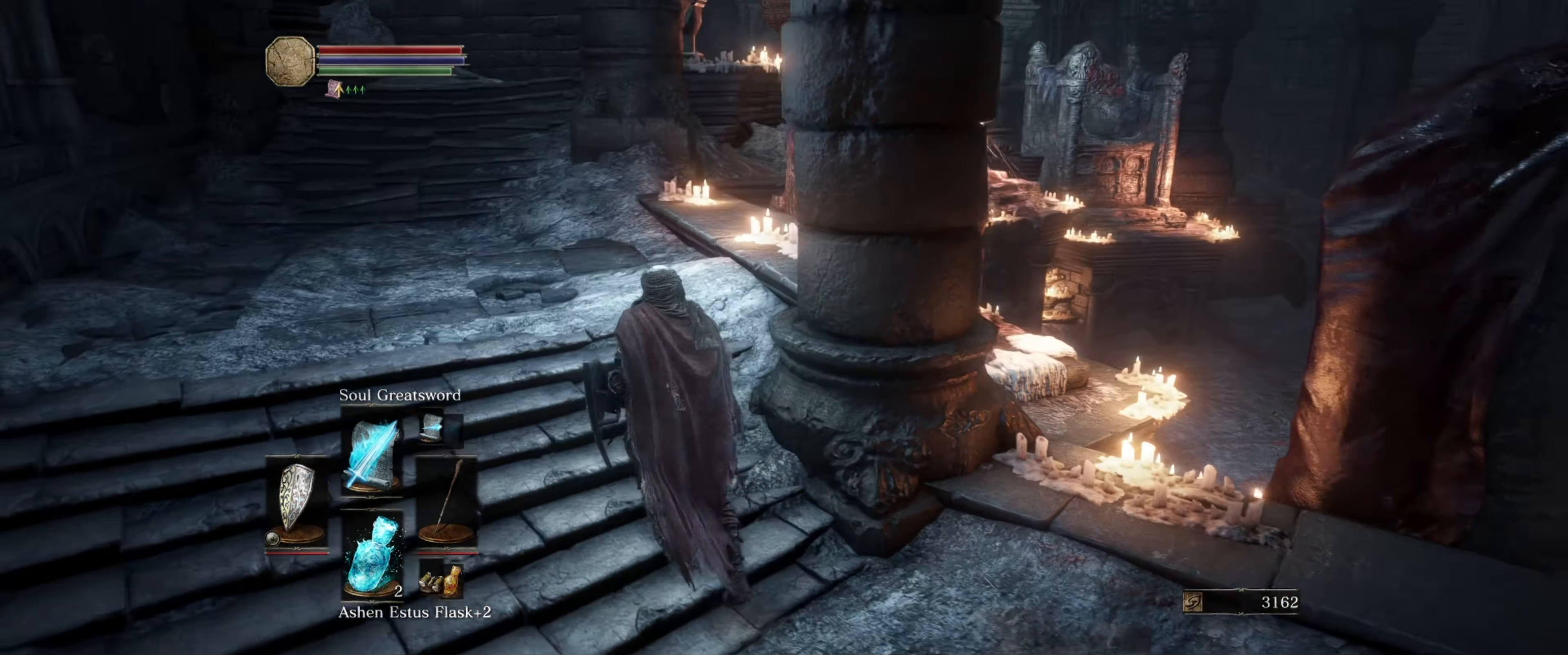
{"buttons": [], "left_stick": "up-right", "right_stick": "down-right", "events": [[16, "right_stick", "center"], [300, "left_stick", "up"], [366, "right_stick", "down-right"], [416, "left_stick", "up-right"]]}
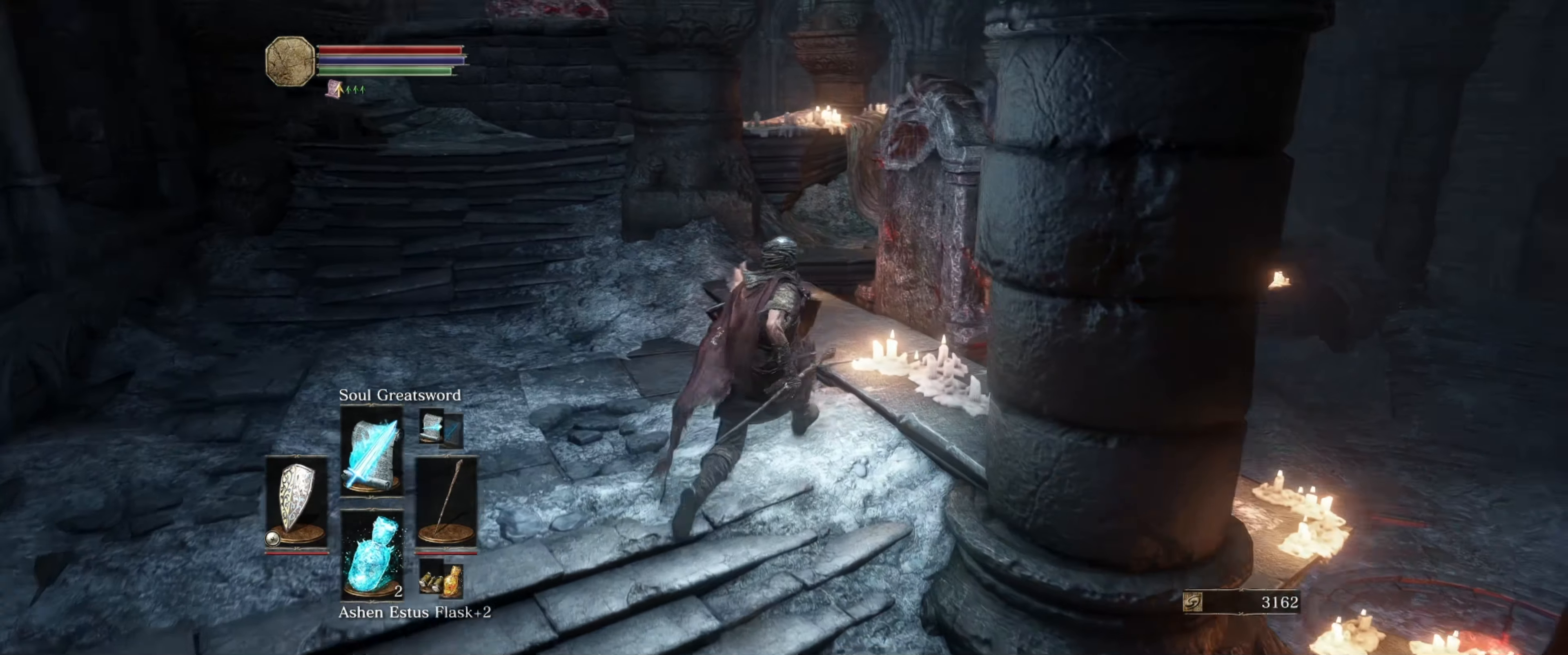
{"buttons": [], "left_stick": "center", "right_stick": "center", "events": [[333, "right_stick", "center"], [400, "left_stick", "center"]]}
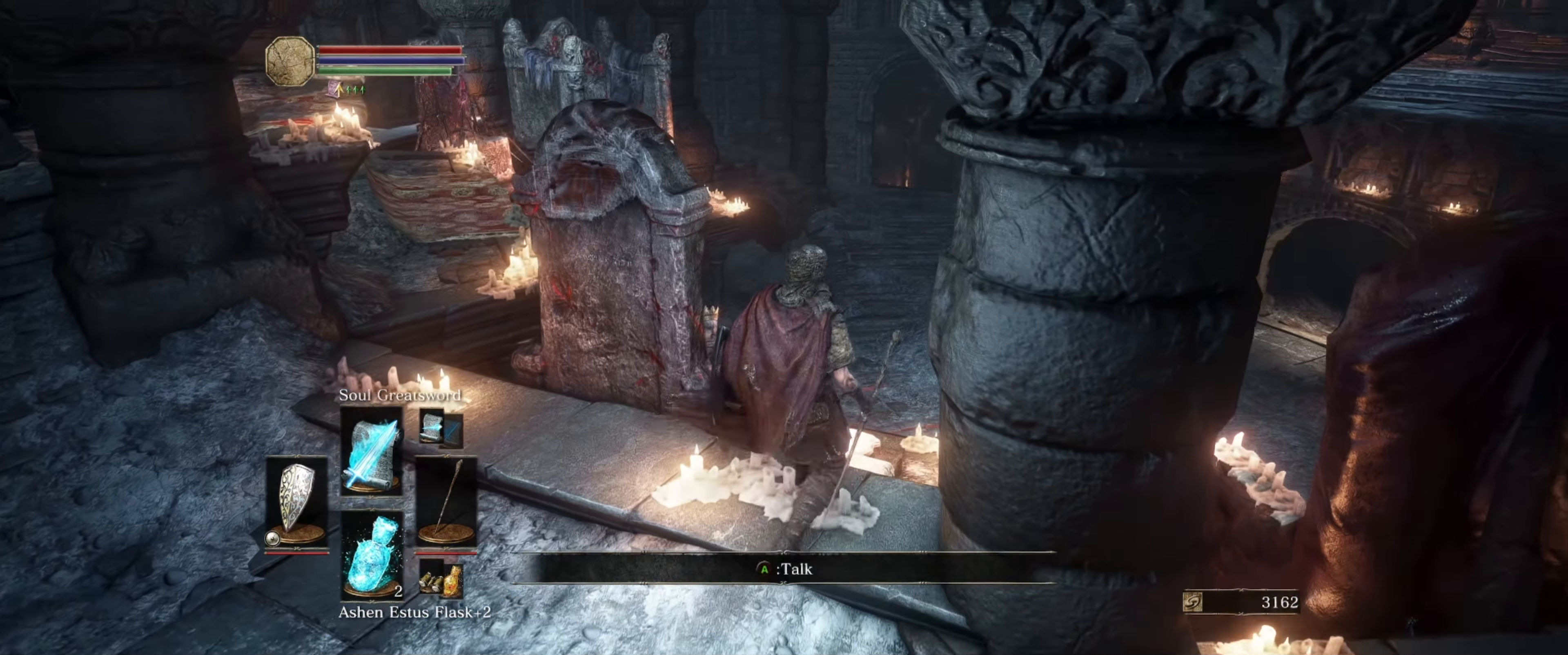
{"buttons": [], "left_stick": "up", "right_stick": "center", "events": [[200, "left_stick", "up"]]}
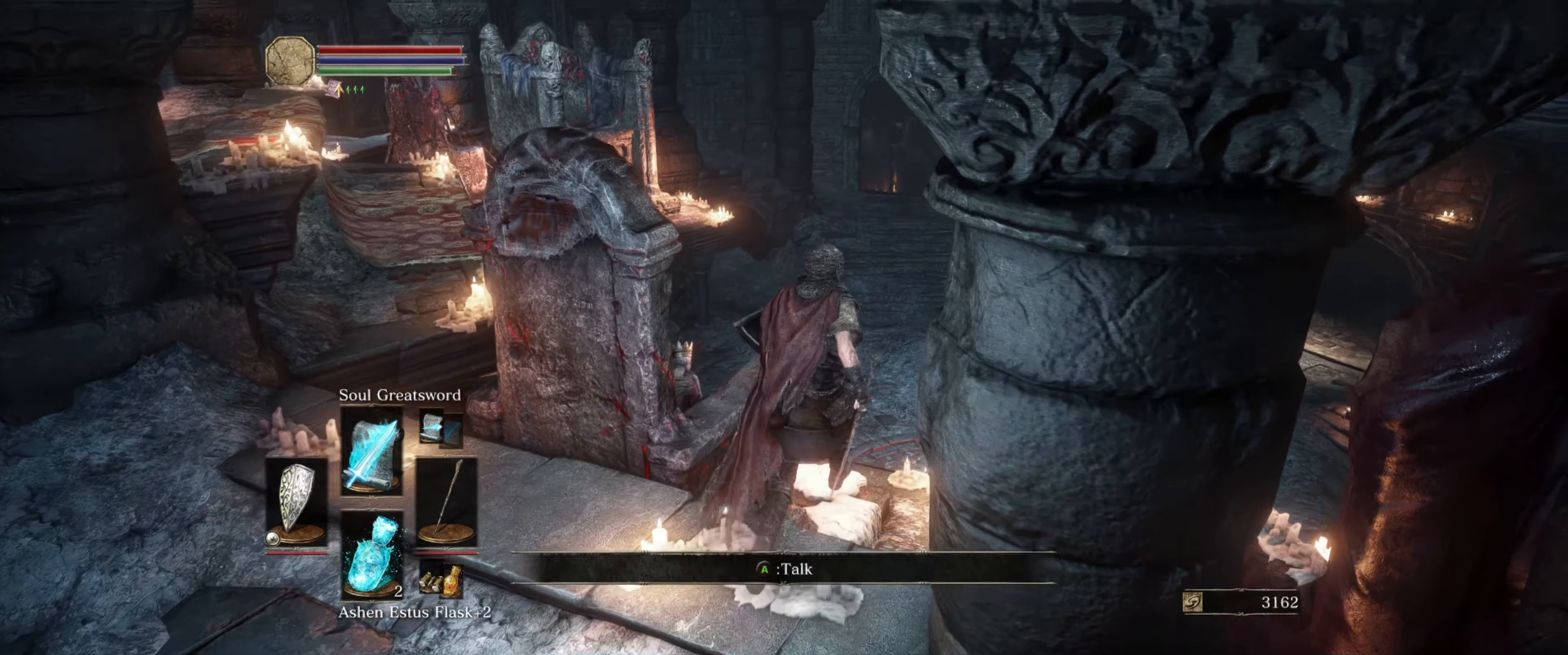
{"buttons": [], "left_stick": "center", "right_stick": "left", "events": [[400, "right_stick", "left"], [500, "left_stick", "center"]]}
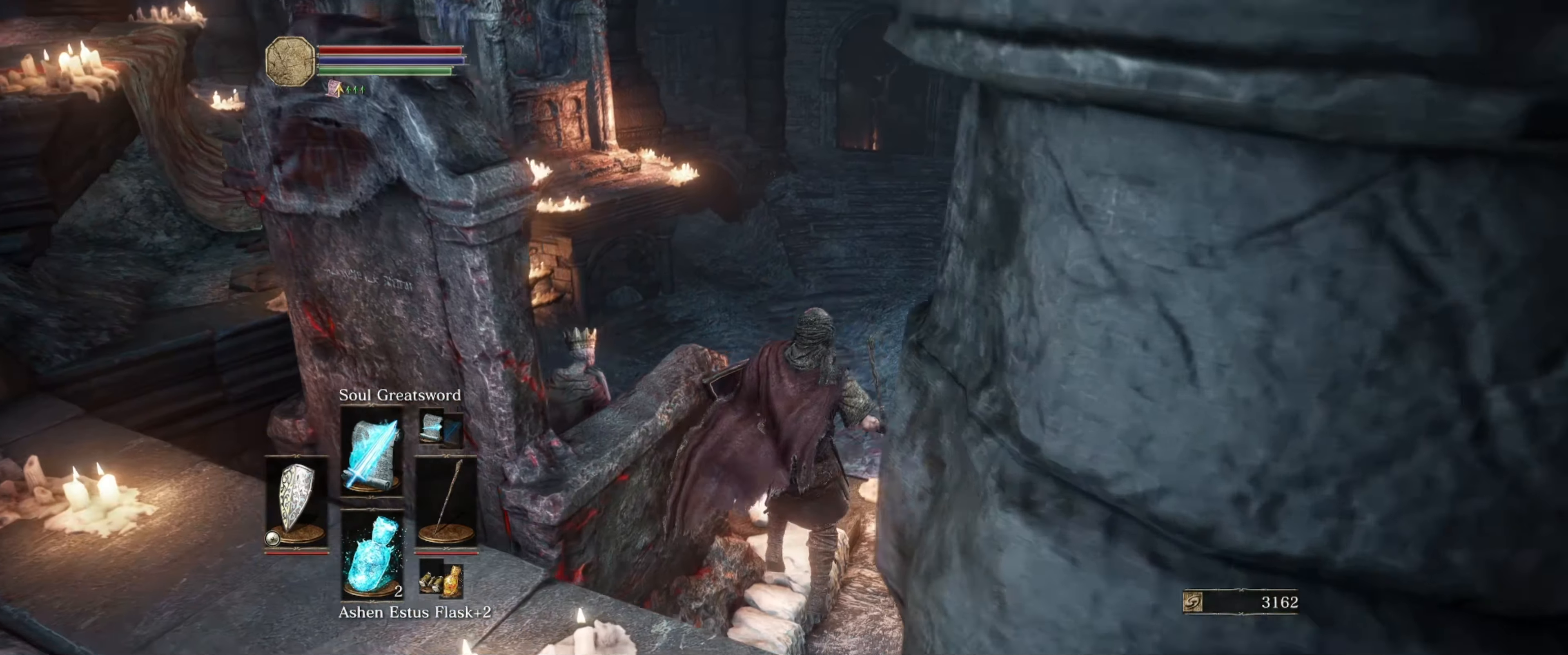
{"buttons": [], "left_stick": "up-right", "right_stick": "left", "events": [[267, "left_stick", "up-right"]]}
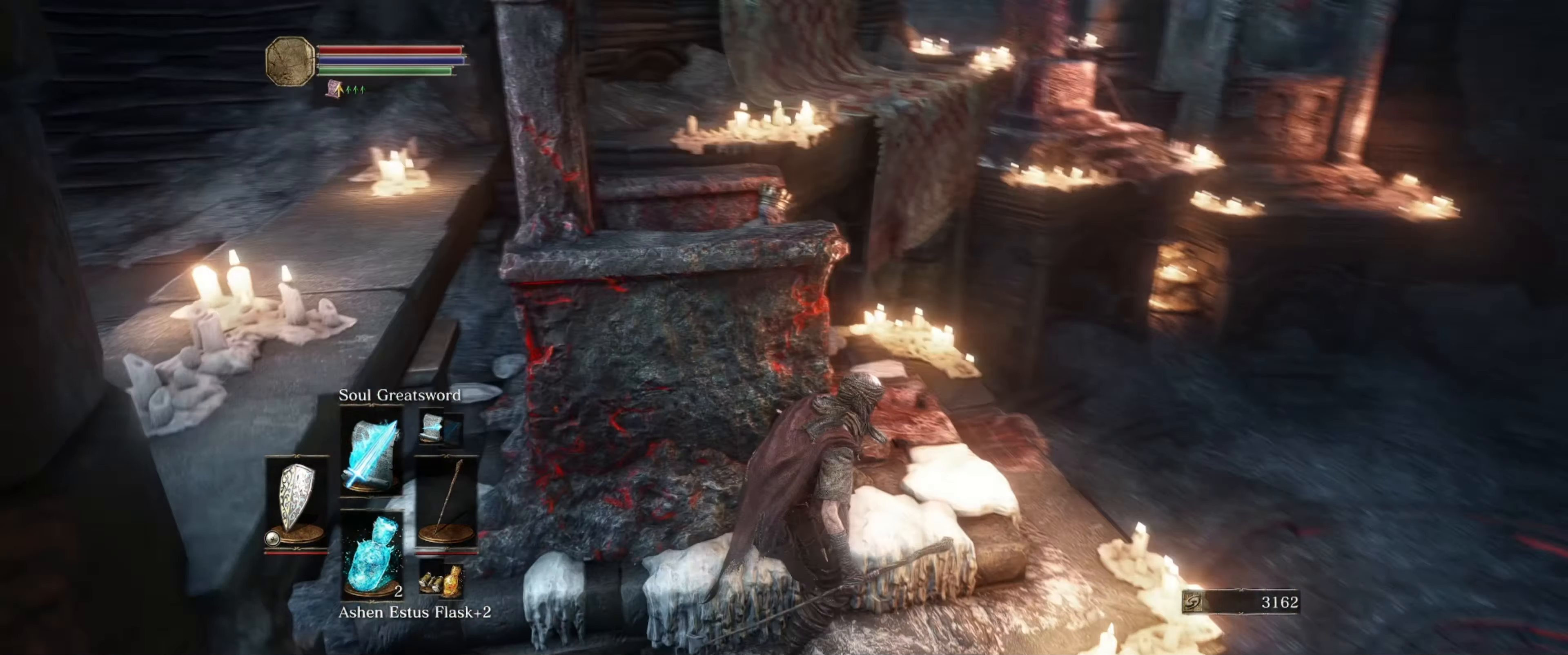
{"buttons": [], "left_stick": "up", "right_stick": "left", "events": [[483, "left_stick", "up"]]}
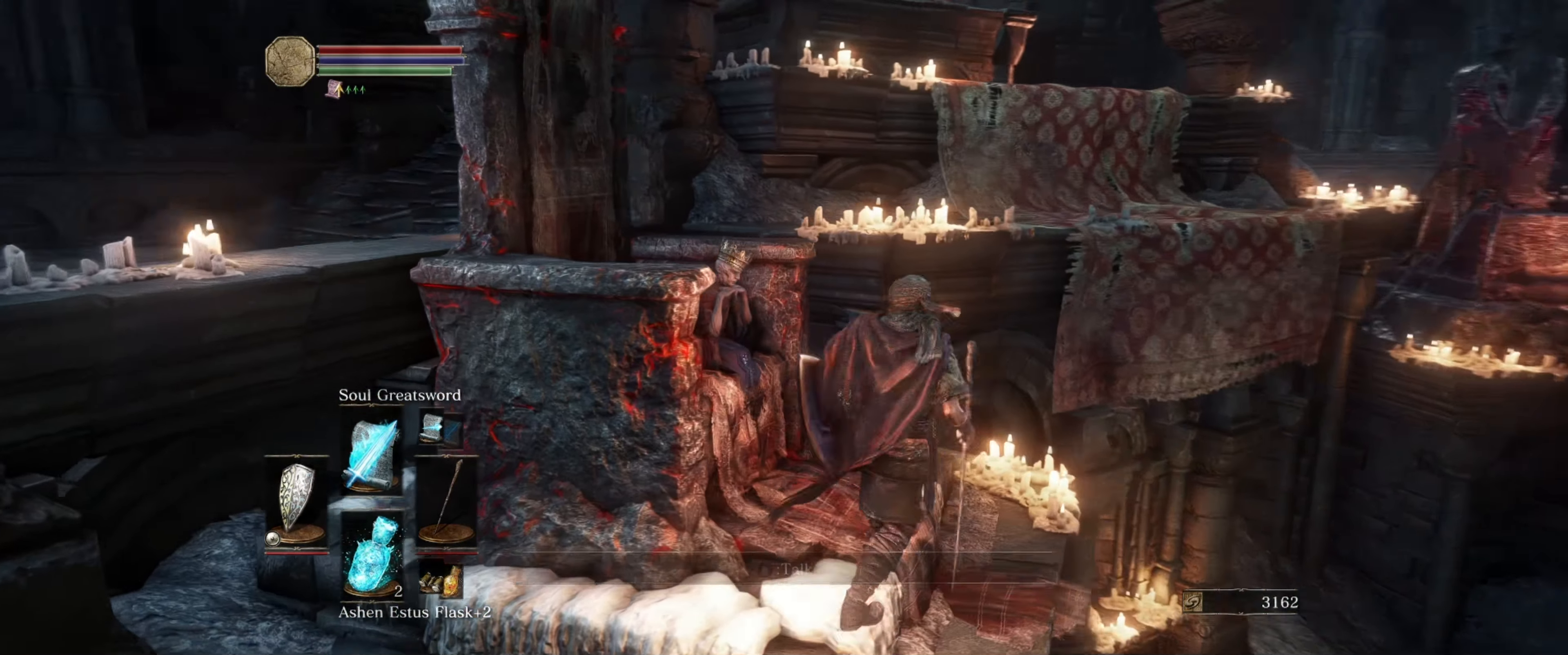
{"buttons": [], "left_stick": "center", "right_stick": "center", "events": [[150, "left_stick", "center"], [433, "right_stick", "center"]]}
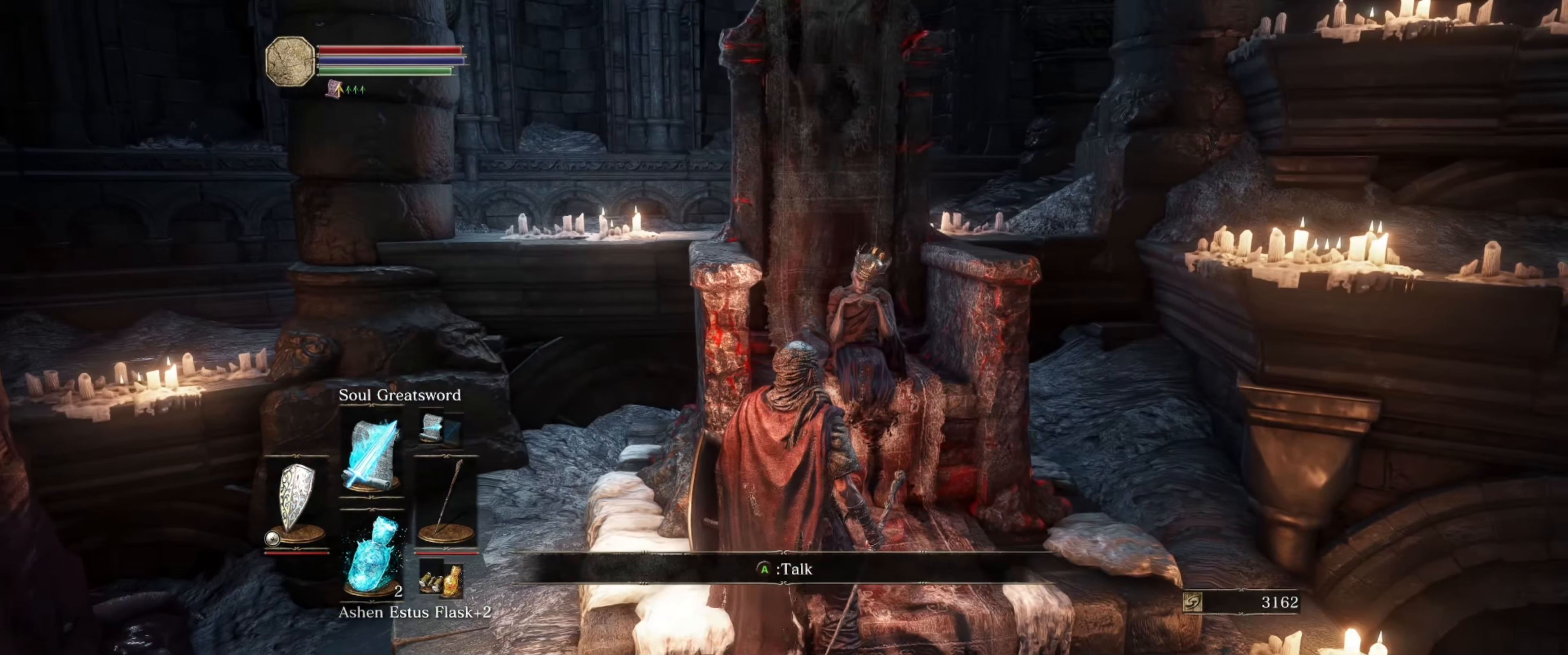
{"buttons": [], "left_stick": "center", "right_stick": "center", "events": [[200, "A", "down"], [317, "A", "up"]]}
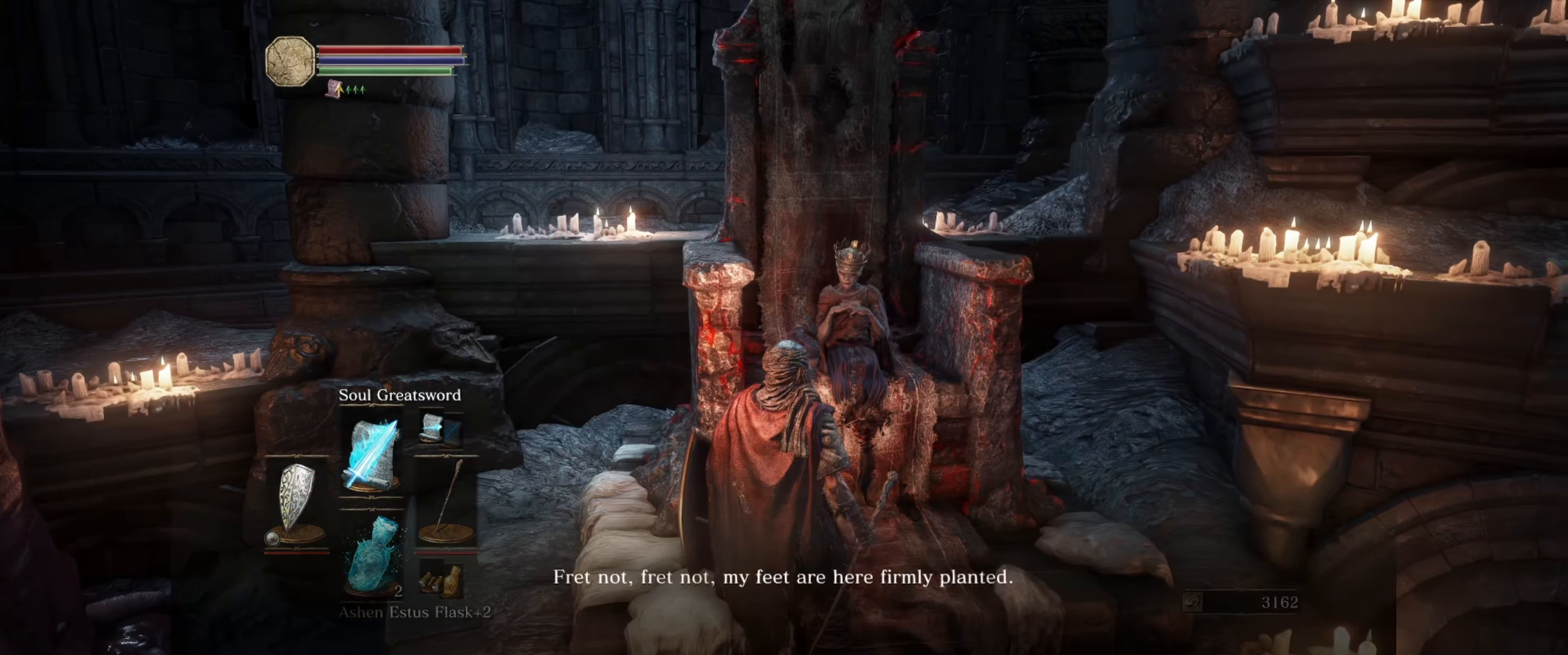
{"buttons": [], "left_stick": "center", "right_stick": "center", "events": []}
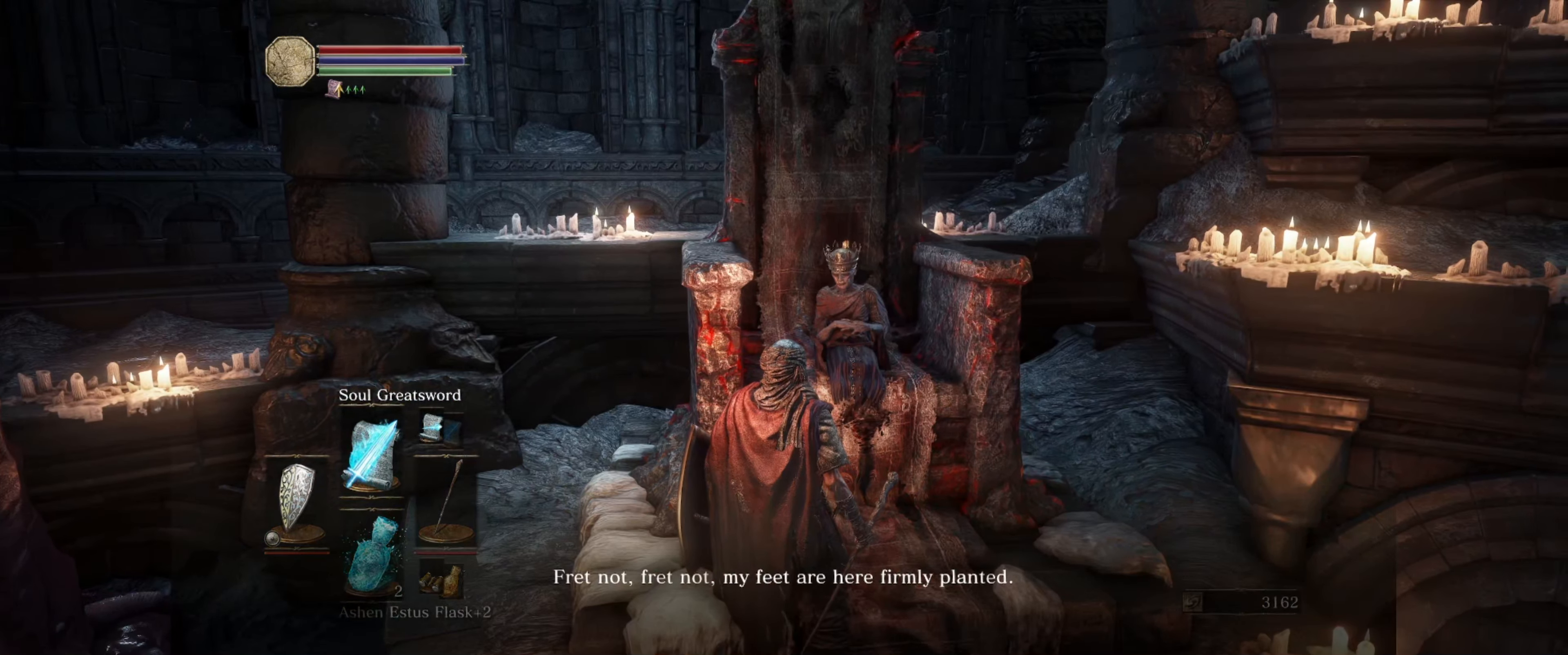
{"buttons": [], "left_stick": "center", "right_stick": "center", "events": []}
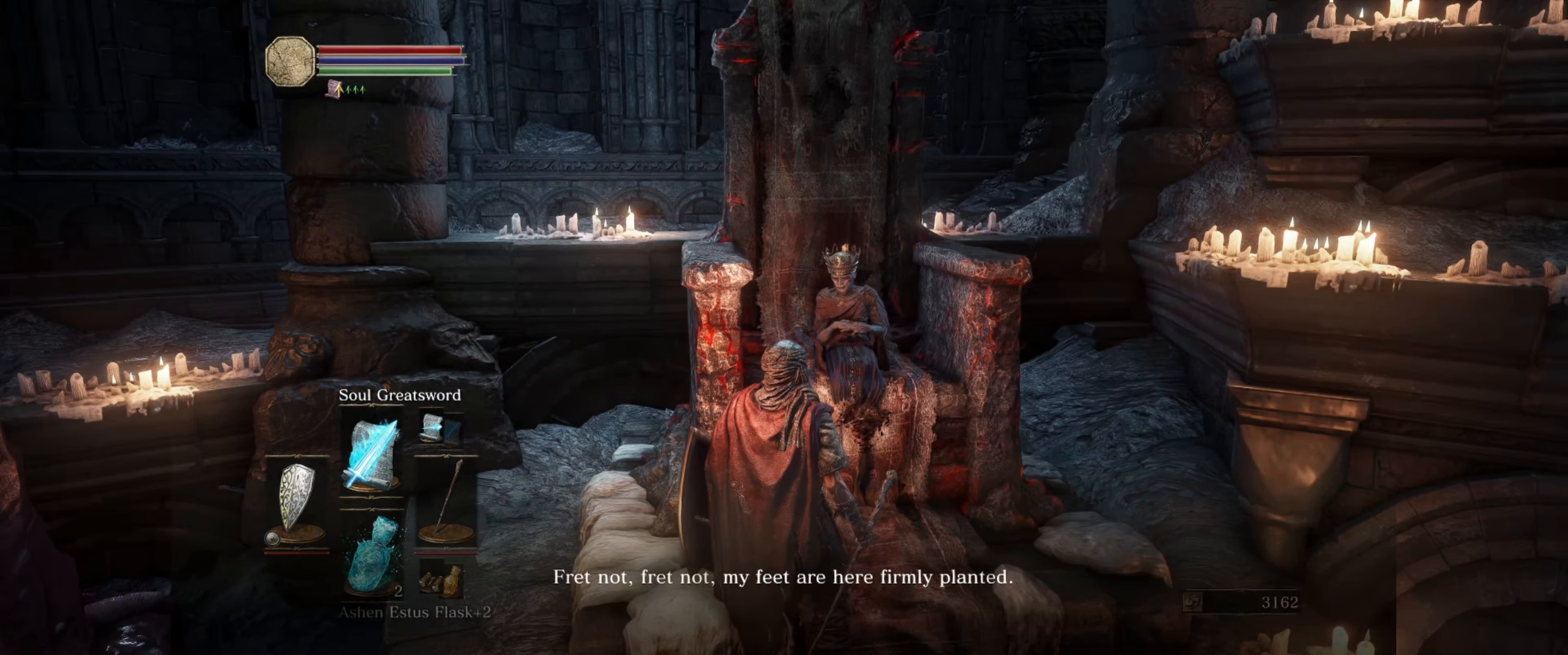
{"buttons": [], "left_stick": "center", "right_stick": "center", "events": []}
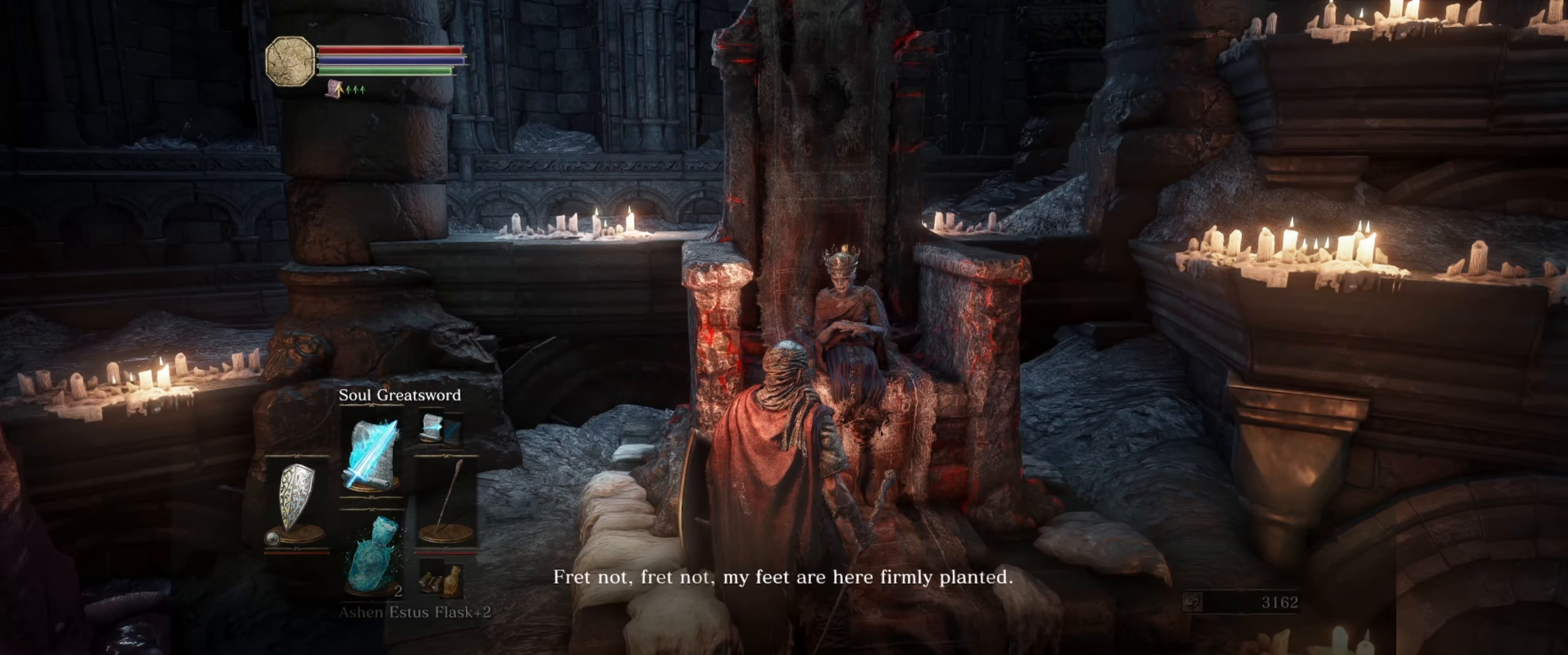
{"buttons": [], "left_stick": "center", "right_stick": "center", "events": []}
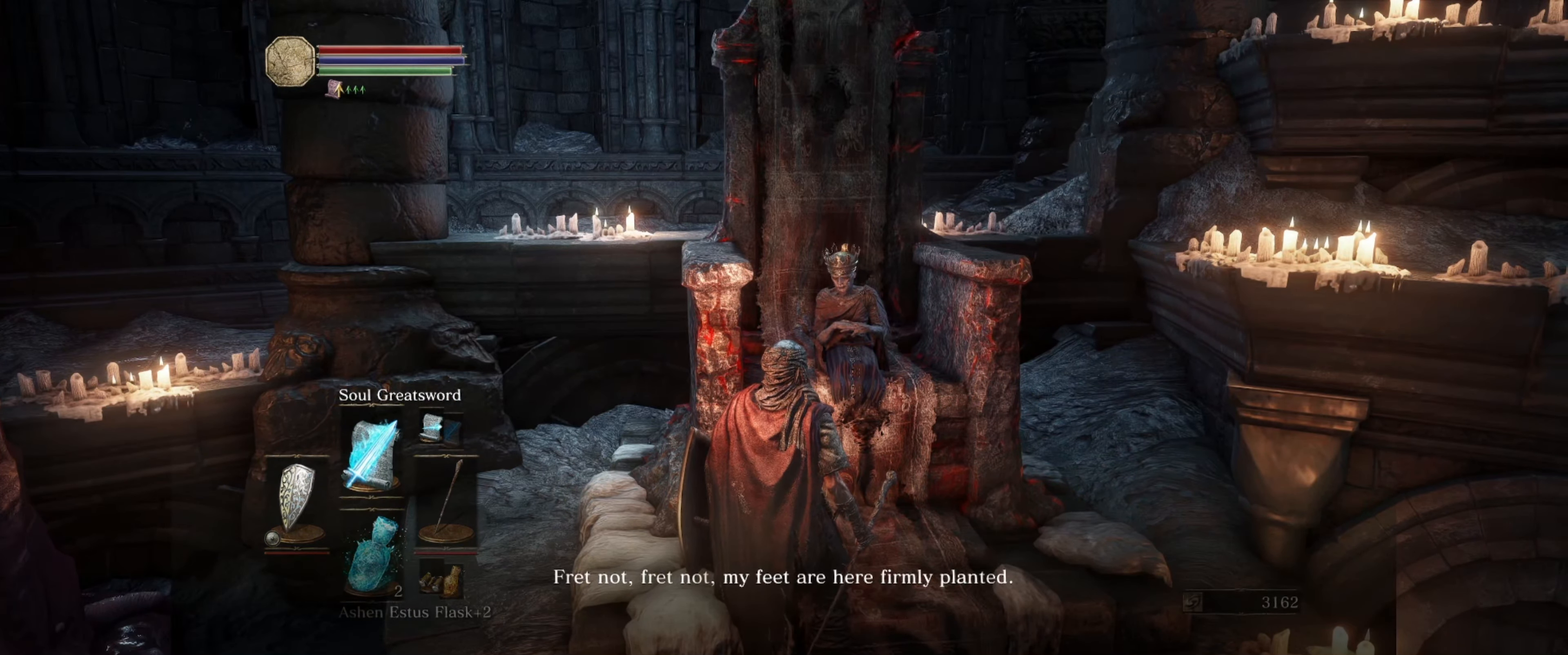
{"buttons": [], "left_stick": "center", "right_stick": "center", "events": []}
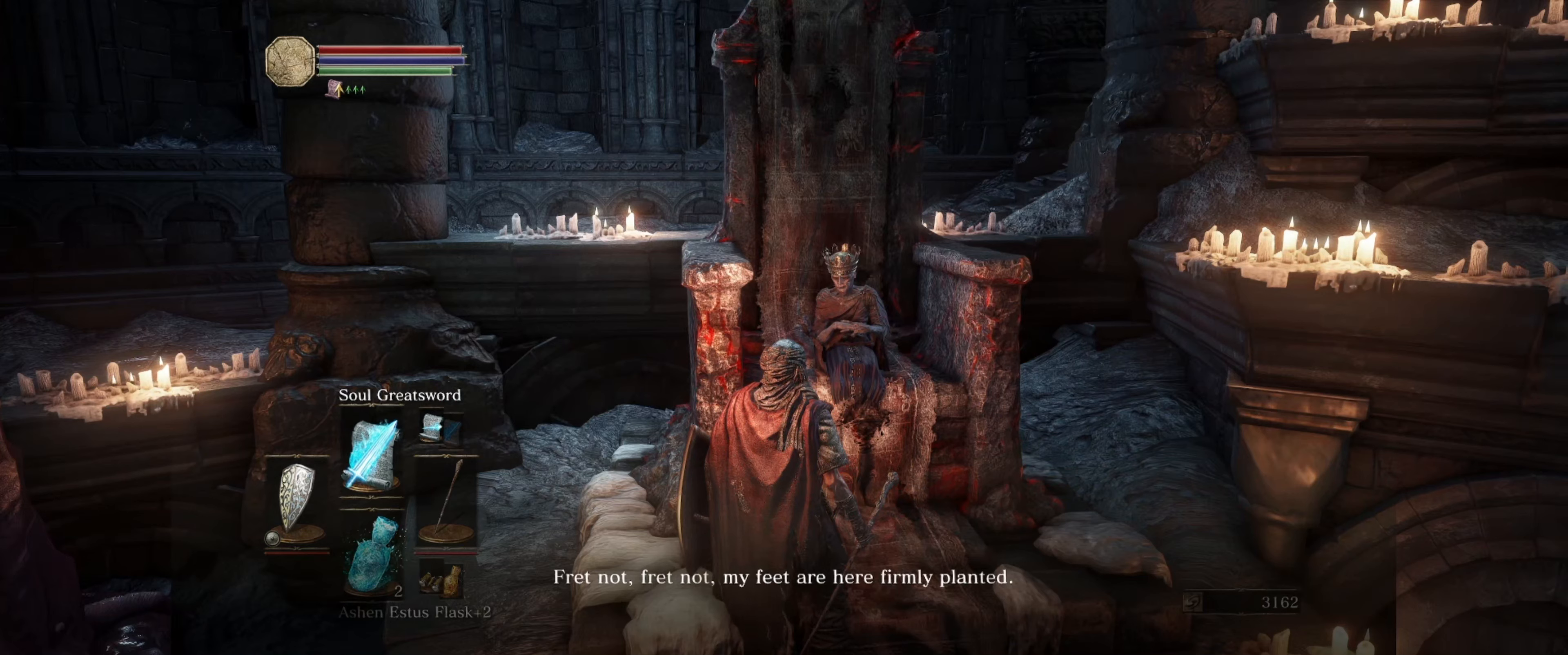
{"buttons": [], "left_stick": "center", "right_stick": "center", "events": []}
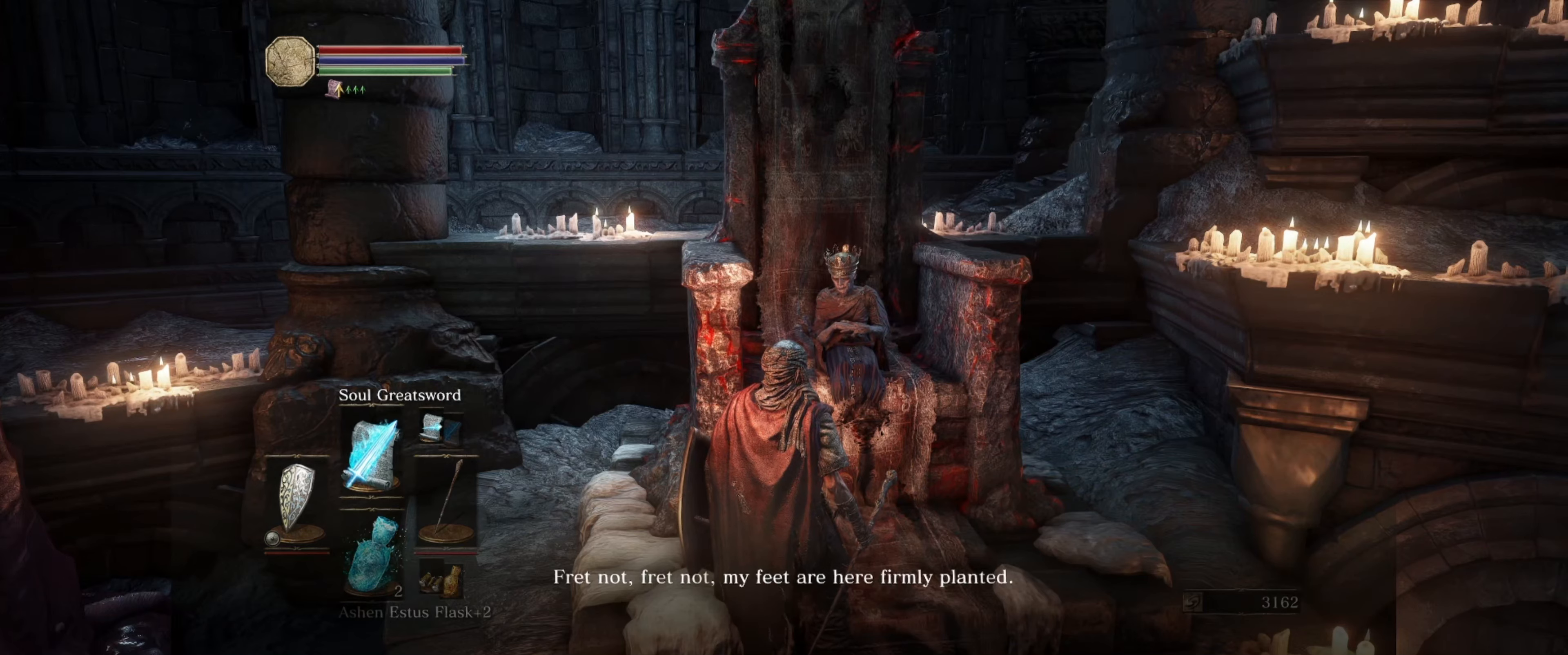
{"buttons": [], "left_stick": "center", "right_stick": "center", "events": []}
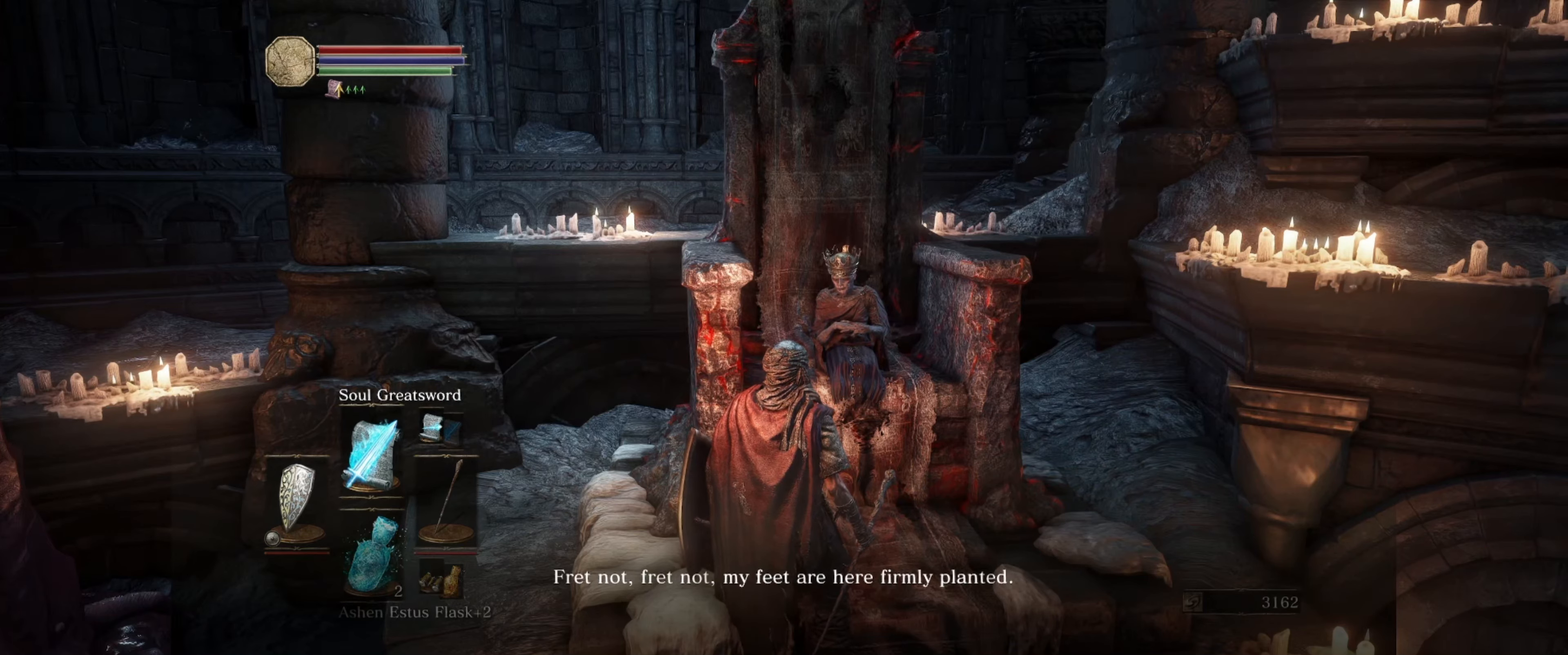
{"buttons": [], "left_stick": "center", "right_stick": "left", "events": [[500, "right_stick", "left"]]}
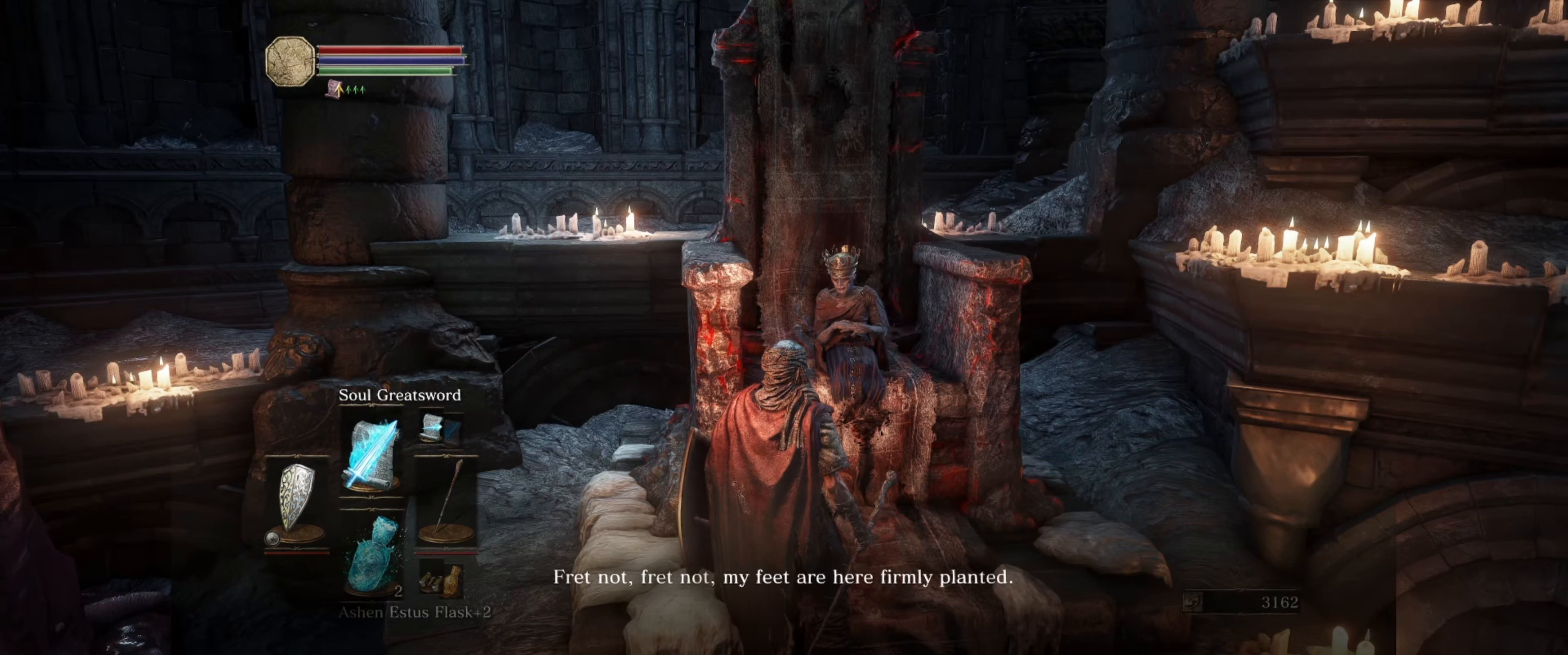
{"buttons": [], "left_stick": "center", "right_stick": "center", "events": [[317, "right_stick", "center"]]}
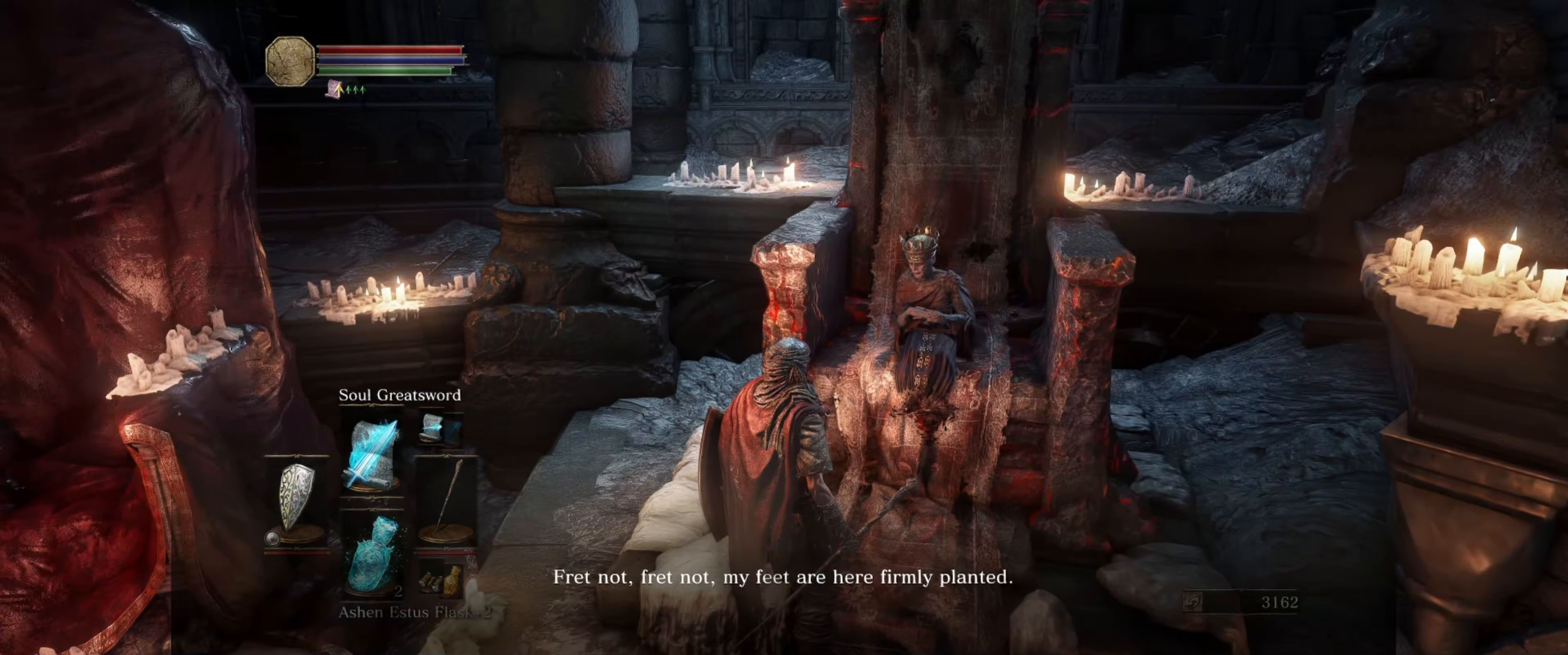
{"buttons": [], "left_stick": "center", "right_stick": "down", "events": [[234, "right_stick", "down"]]}
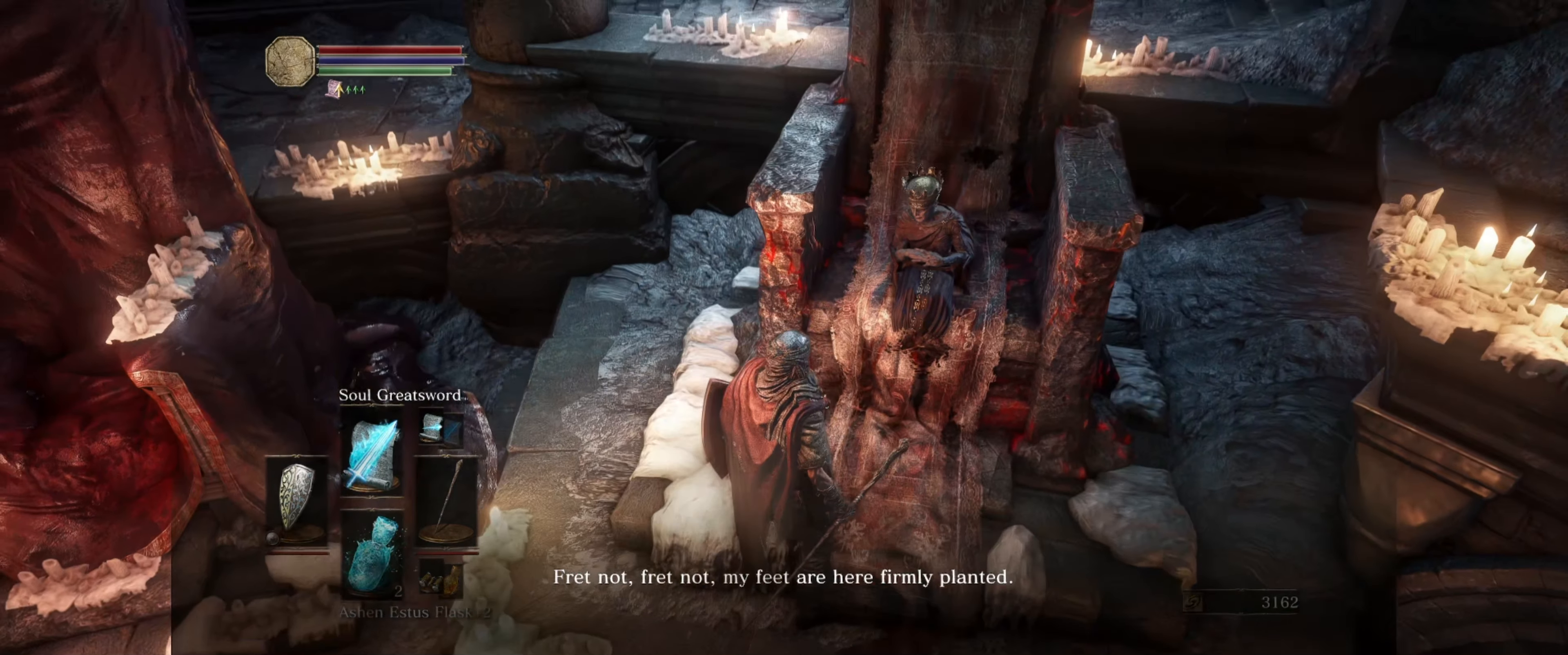
{"buttons": [], "left_stick": "center", "right_stick": "center", "events": [[134, "right_stick", "center"]]}
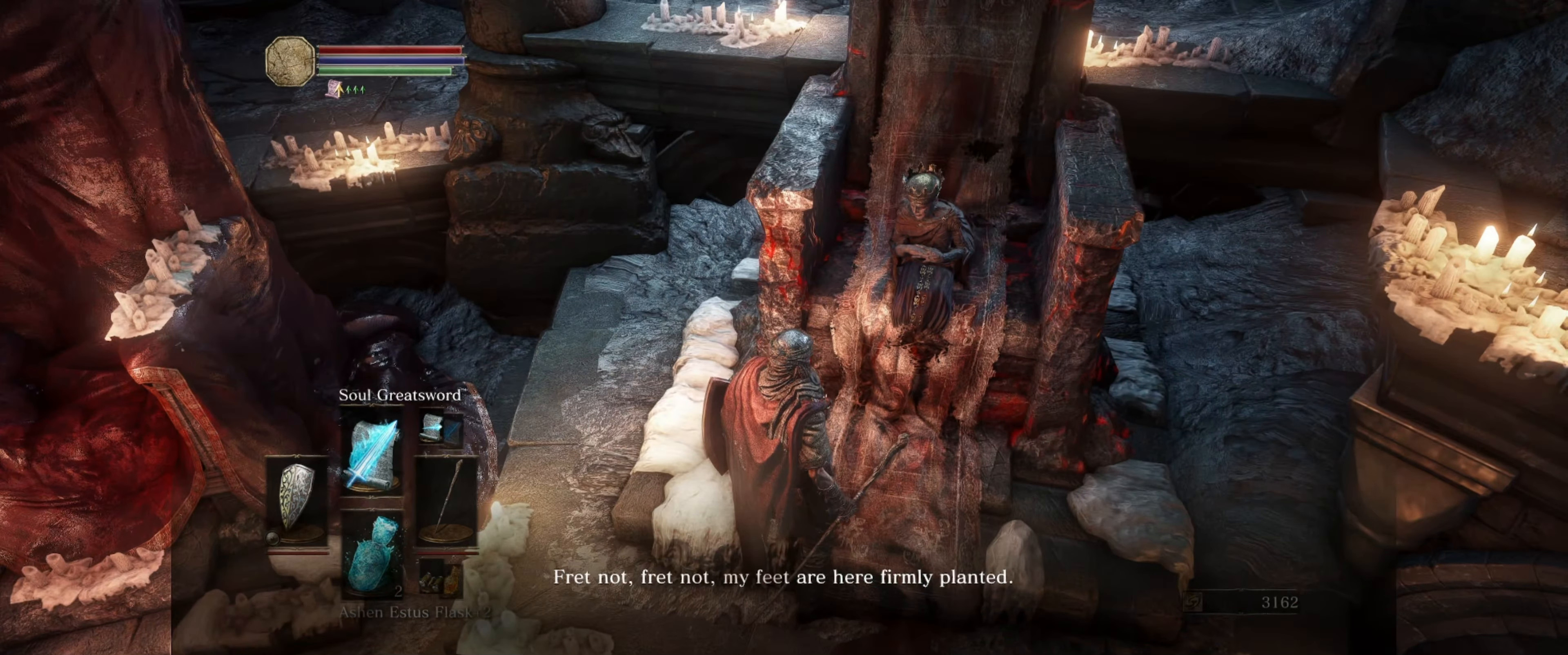
{"buttons": [], "left_stick": "center", "right_stick": "center", "events": [[50, "right_stick", "up-right"], [184, "right_stick", "center"], [367, "right_stick", "up-right"], [484, "right_stick", "center"]]}
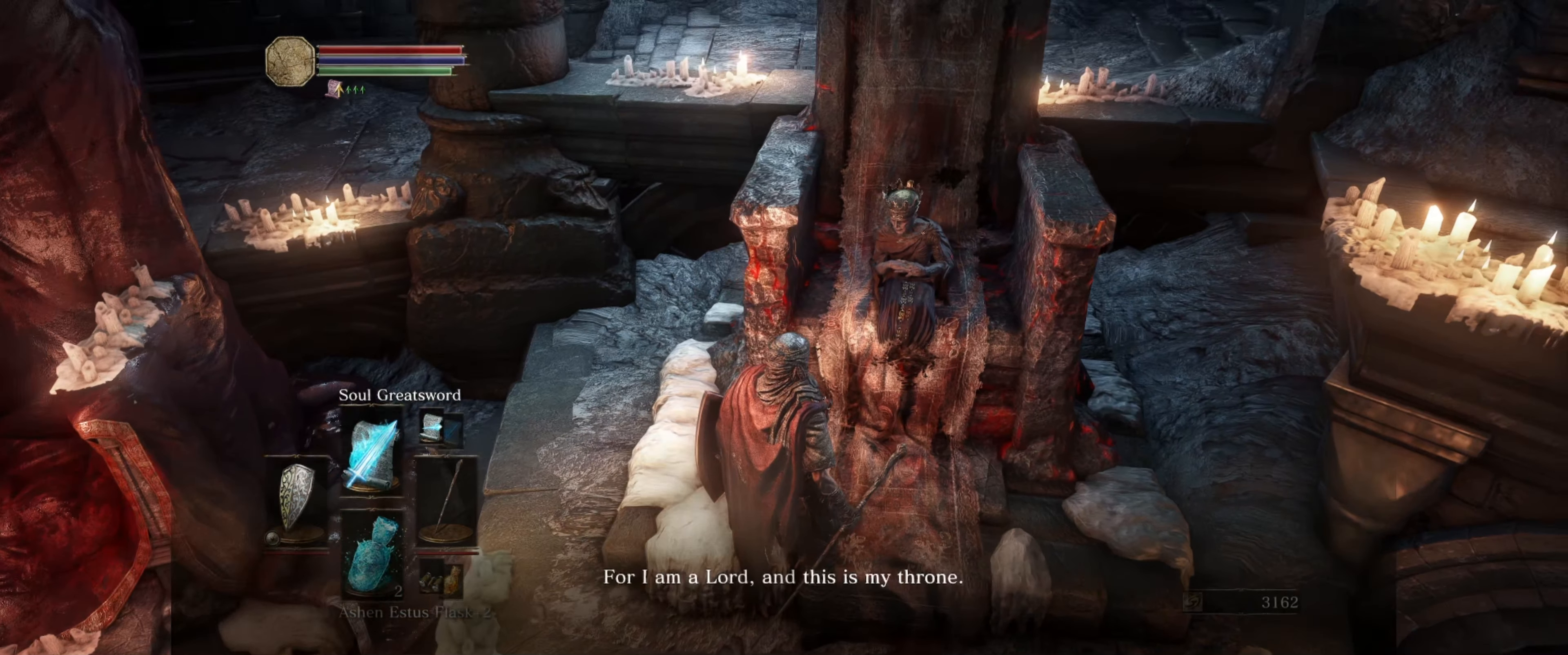
{"buttons": [], "left_stick": "center", "right_stick": "center", "events": []}
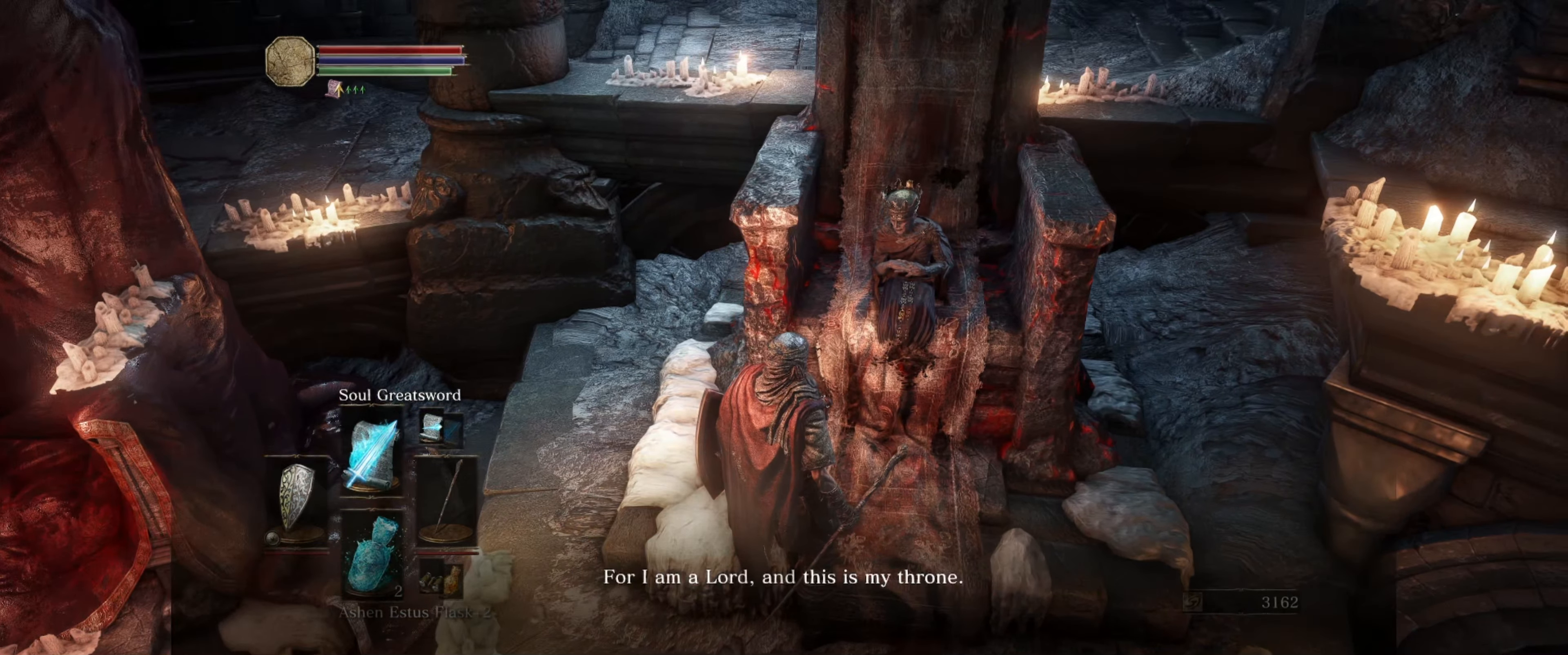
{"buttons": [], "left_stick": "center", "right_stick": "up", "events": [[467, "right_stick", "up"]]}
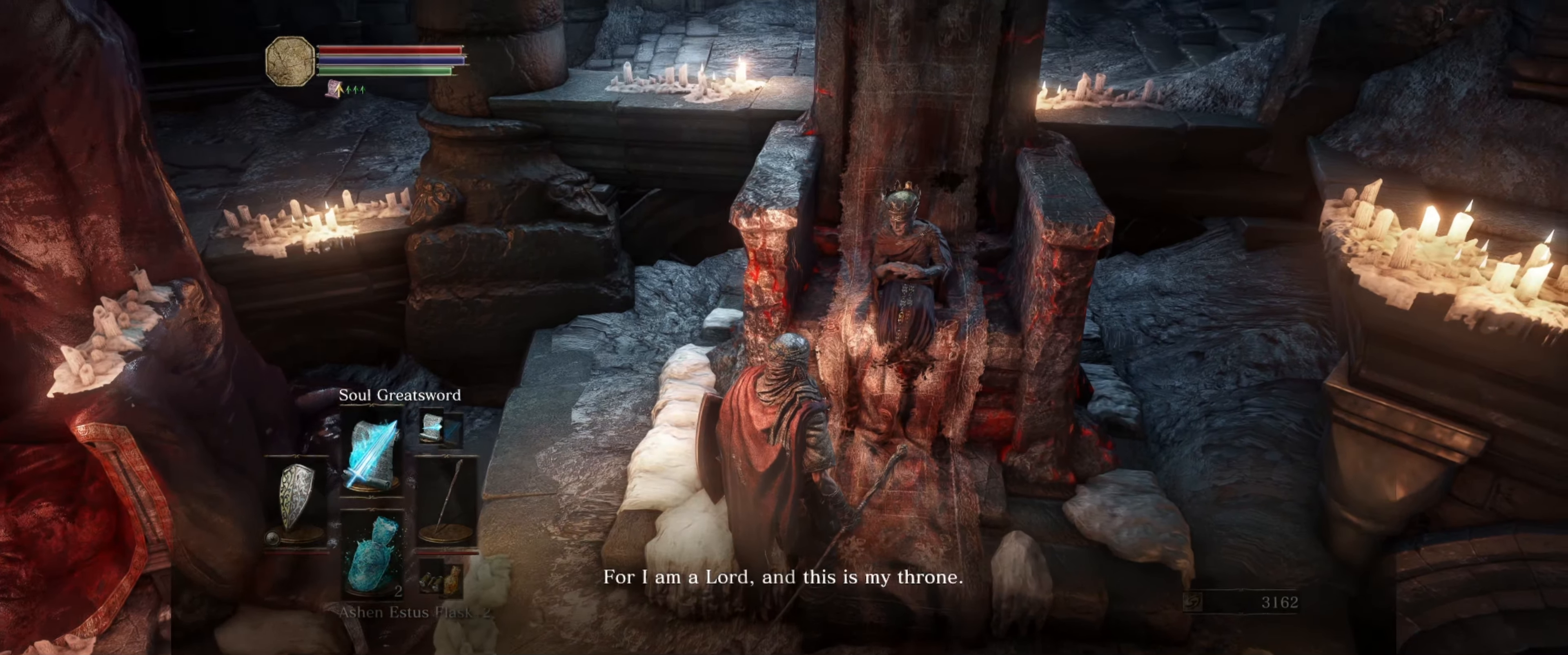
{"buttons": [], "left_stick": "center", "right_stick": "center", "events": [[84, "right_stick", "center"]]}